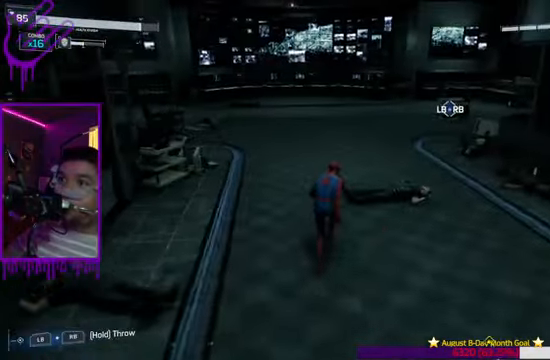
Gameplay with a controller (Xbox layout); each line is a JSON object with the inputs held at the frame after it. "events" lists button and stick changes between this image and that frame as [ms after this image, input, new state], when the widget could be followed in between. Not read: L3 R3.
{"buttons": [], "left_stick": "center", "right_stick": "right", "events": [[134, "left_stick", "center"]]}
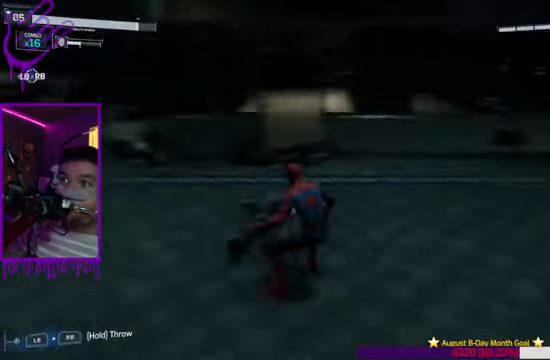
{"buttons": [], "left_stick": "up", "right_stick": "center", "events": [[266, "left_stick", "up"], [333, "right_stick", "center"]]}
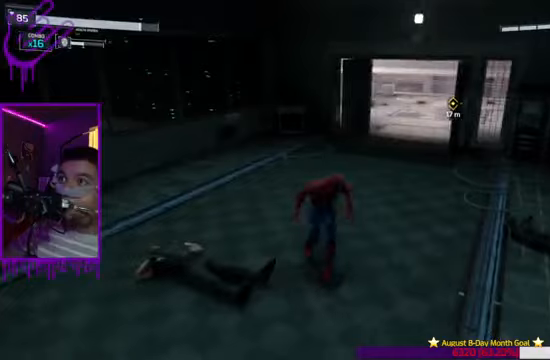
{"buttons": [], "left_stick": "up", "right_stick": "right", "events": [[334, "right_stick", "right"]]}
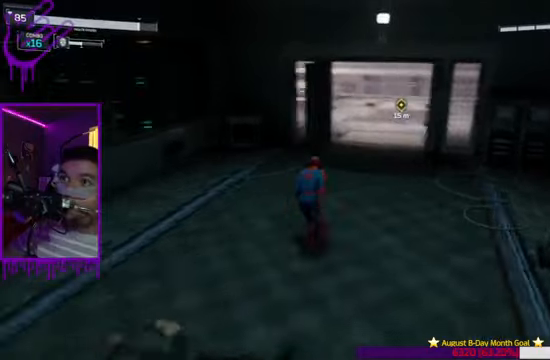
{"buttons": [], "left_stick": "up", "right_stick": "center", "events": [[167, "right_stick", "center"]]}
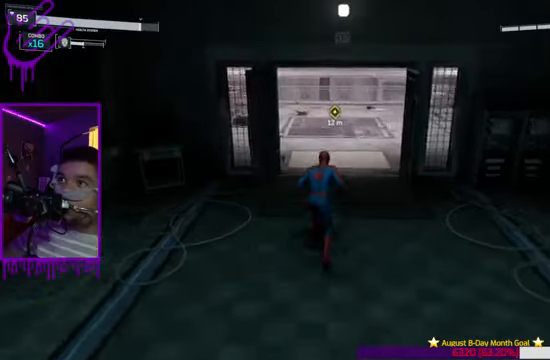
{"buttons": [], "left_stick": "up", "right_stick": "center", "events": []}
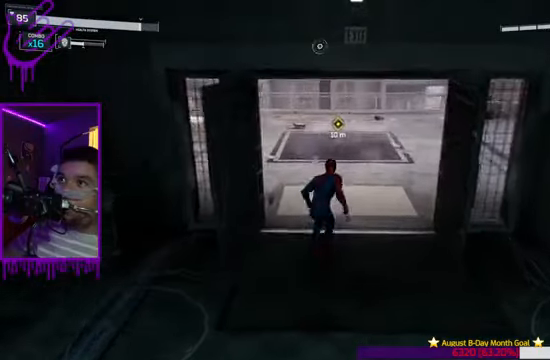
{"buttons": [], "left_stick": "up", "right_stick": "center", "events": []}
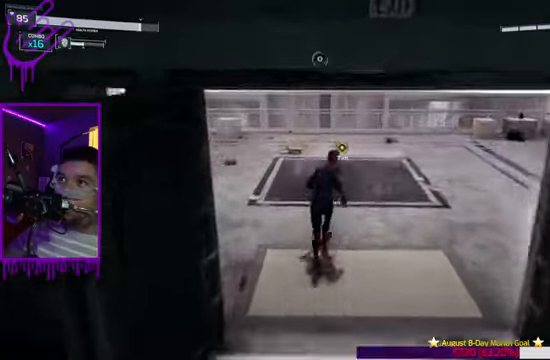
{"buttons": [], "left_stick": "up", "right_stick": "center", "events": []}
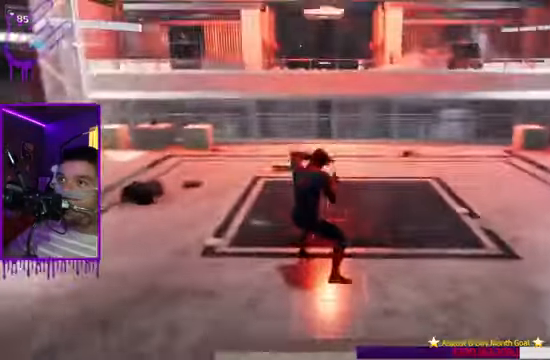
{"buttons": [], "left_stick": "up", "right_stick": "center", "events": []}
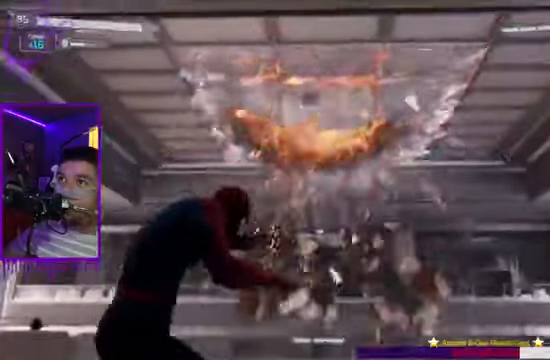
{"buttons": [], "left_stick": "center", "right_stick": "center"}
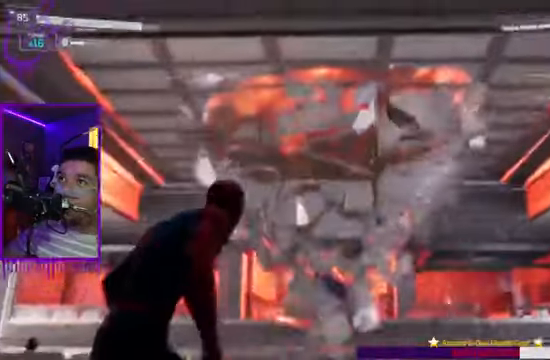
{"buttons": [], "left_stick": "center", "right_stick": "center", "events": []}
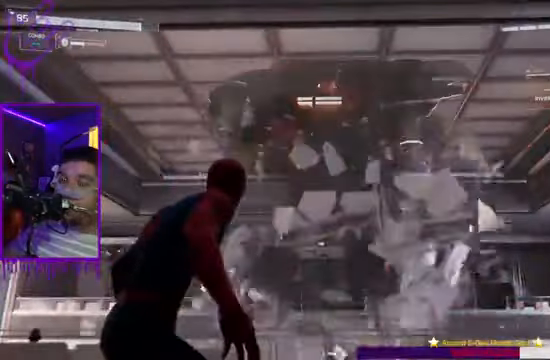
{"buttons": [], "left_stick": "center", "right_stick": "center", "events": []}
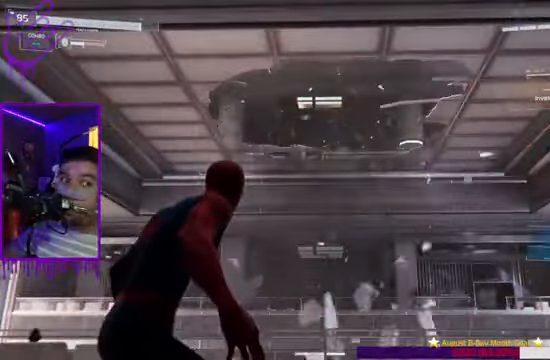
{"buttons": [], "left_stick": "center", "right_stick": "center", "events": []}
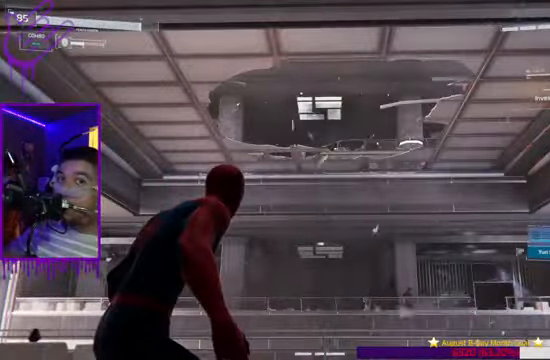
{"buttons": [], "left_stick": "center", "right_stick": "center", "events": []}
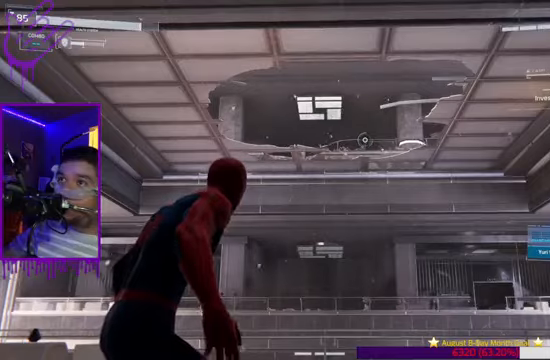
{"buttons": [], "left_stick": "center", "right_stick": "center", "events": []}
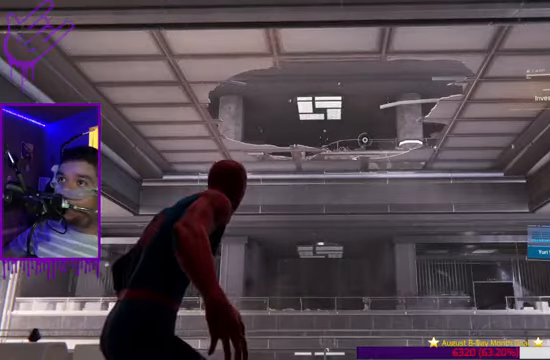
{"buttons": ["L2"], "left_stick": "center", "right_stick": "center", "events": [[367, "L2", "down"]]}
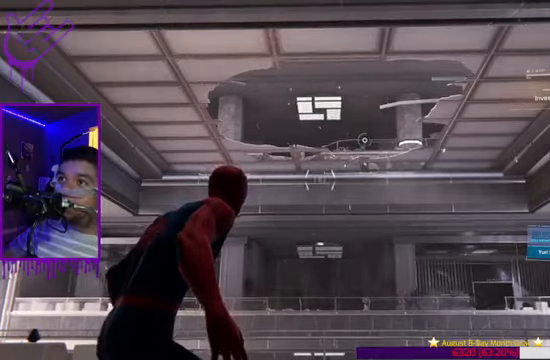
{"buttons": ["L2", "R2"], "left_stick": "center", "right_stick": "down", "events": [[334, "R2", "down"], [367, "right_stick", "down"]]}
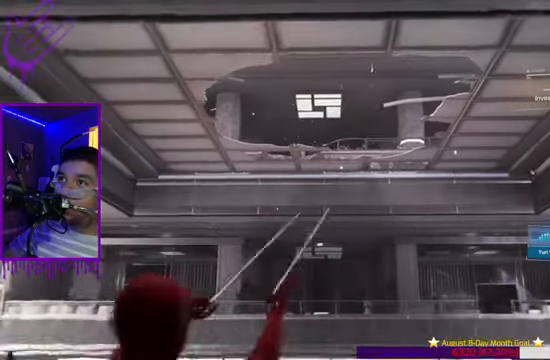
{"buttons": ["L2", "R2"], "left_stick": "center", "right_stick": "center", "events": [[500, "right_stick", "center"]]}
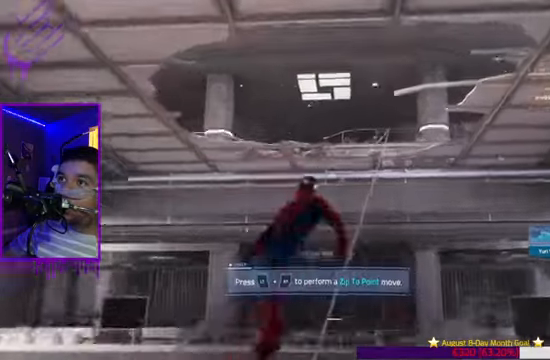
{"buttons": ["L2", "R2"], "left_stick": "center", "right_stick": "down", "events": [[434, "right_stick", "down"]]}
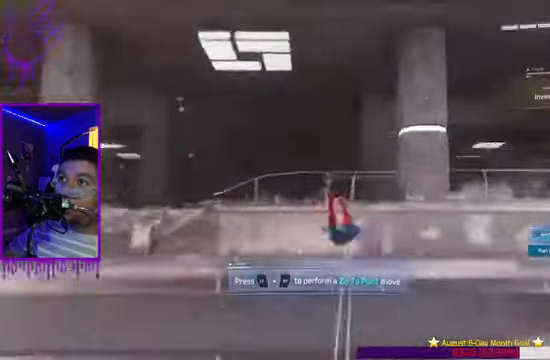
{"buttons": ["A"], "left_stick": "center", "right_stick": "center", "events": [[33, "R2", "up"], [66, "right_stick", "center"], [433, "A", "down"], [467, "L2", "up"]]}
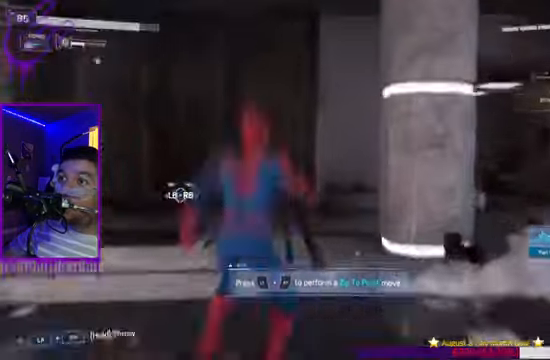
{"buttons": [], "left_stick": "center", "right_stick": "left", "events": [[67, "A", "up"], [200, "A", "down"], [301, "A", "up"], [467, "right_stick", "left"]]}
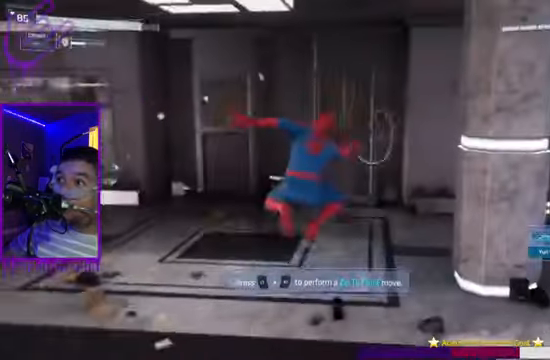
{"buttons": [], "left_stick": "up", "right_stick": "center", "events": [[367, "left_stick", "up"], [400, "right_stick", "center"]]}
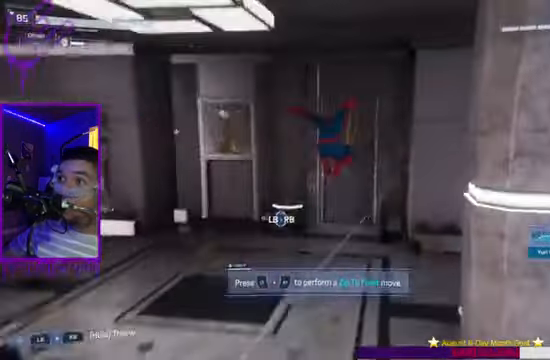
{"buttons": [], "left_stick": "up", "right_stick": "left", "events": [[67, "right_stick", "up-left"], [134, "right_stick", "left"]]}
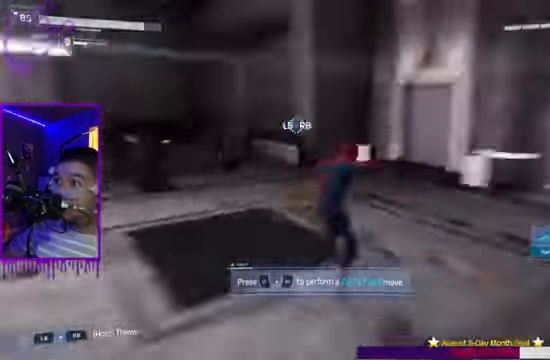
{"buttons": [], "left_stick": "up", "right_stick": "center", "events": [[400, "right_stick", "center"]]}
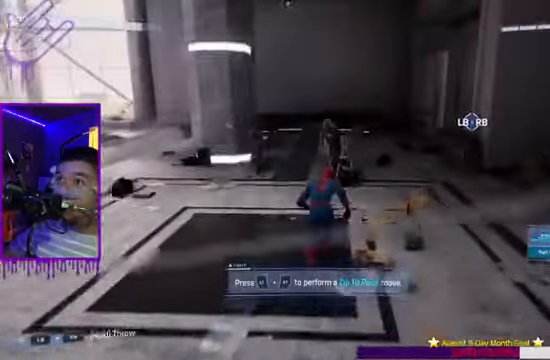
{"buttons": ["X"], "left_stick": "up", "right_stick": "center", "events": [[434, "X", "down"]]}
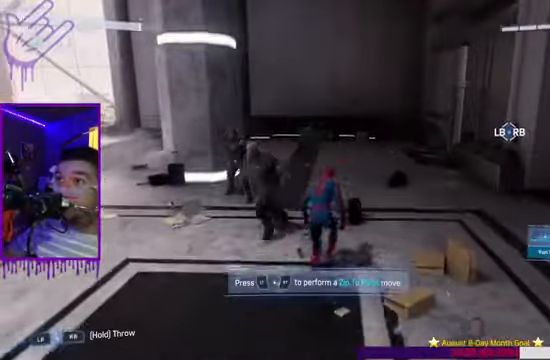
{"buttons": [], "left_stick": "up", "right_stick": "center", "events": [[67, "right_stick", "right"], [267, "X", "up"], [267, "right_stick", "center"]]}
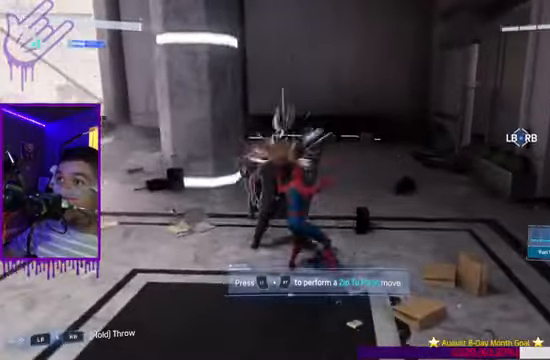
{"buttons": [], "left_stick": "up", "right_stick": "center", "events": [[133, "X", "down"], [500, "X", "up"]]}
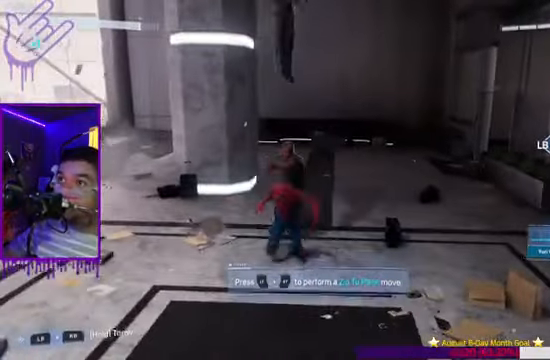
{"buttons": ["X"], "left_stick": "up", "right_stick": "center", "events": [[300, "X", "down"]]}